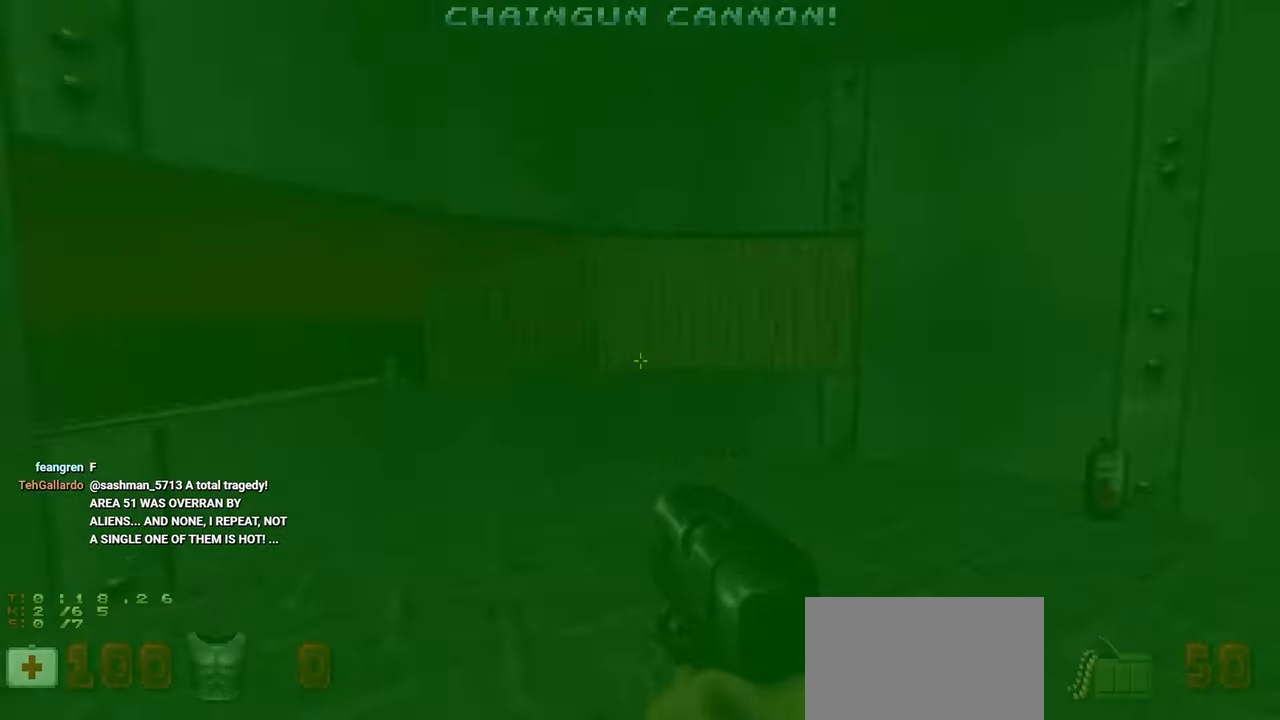
Gameplay with keyboard and mouse; each line is a JSON object with the keys and mouse buttons held at the frame after it. "events" lists presses ("down") and releases ("up") of "1", "2", "3", "4", "a", "alt", "c", "ctrl", "d", "e", "f", "q", "r", "s", "shift", "space", "tab", "v", "w", "x", "z" and "mouse_wheel" between this image and that frame as [ms after this image, input, new state], when the widget could be followed in between. "mouse_wheel" = the "wheel" button of the "mouse" list. No other keys are recorded. "wheel" means that the mouse wheel is clicked or scrolled. "mouse_move" is the direction in which the mouse moves at that frame (one of eight, or "still"), when it could be read.
{"keys": ["d", "s"], "mouse": [], "mouse_move": "left", "events": [[233, "d", "down"], [417, "s", "down"]]}
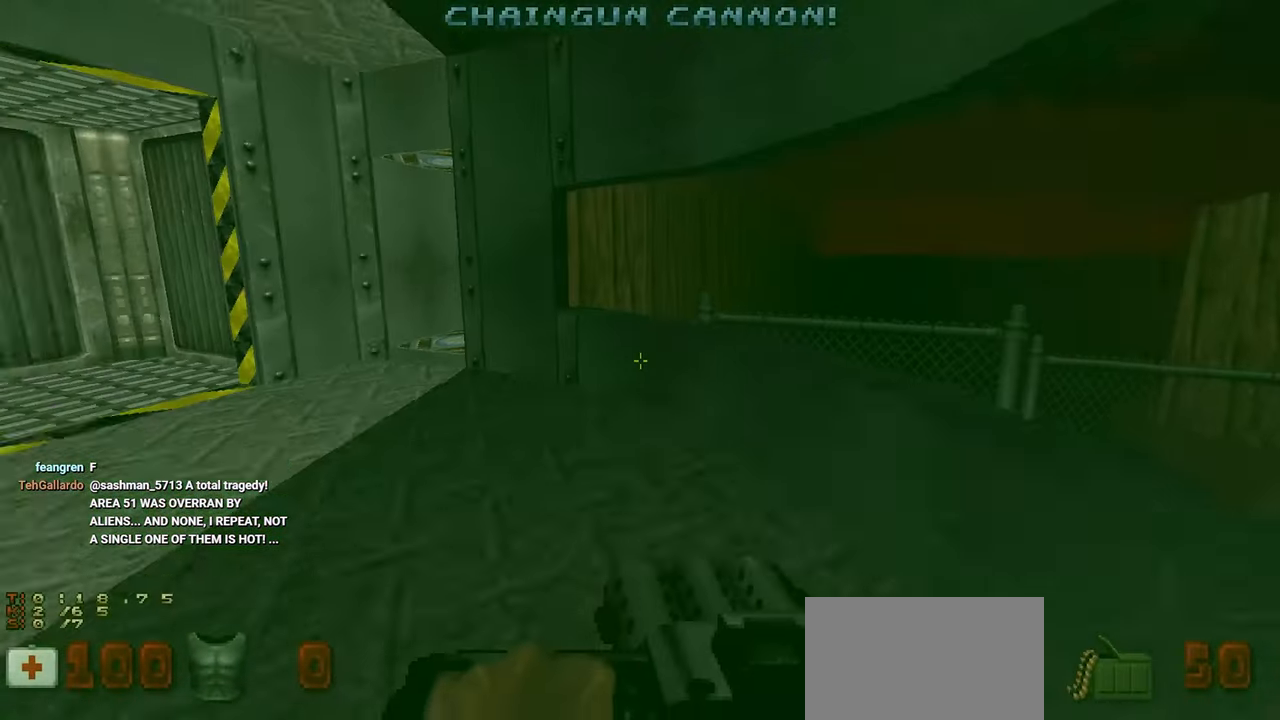
{"keys": [], "mouse": [], "mouse_move": "up-right", "events": [[17, "s", "up"], [100, "a", "down"], [100, "d", "up"], [150, "w", "down"], [483, "a", "up"], [483, "w", "up"]]}
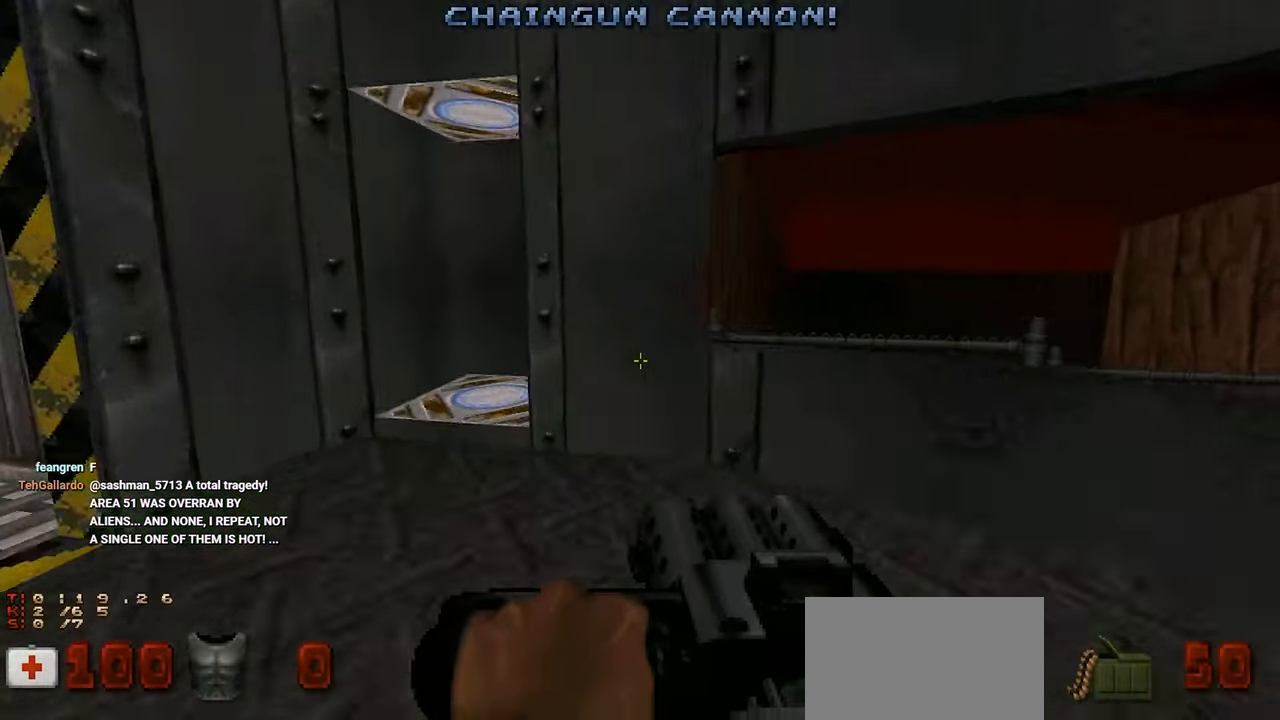
{"keys": [], "mouse": [], "mouse_move": "right", "events": []}
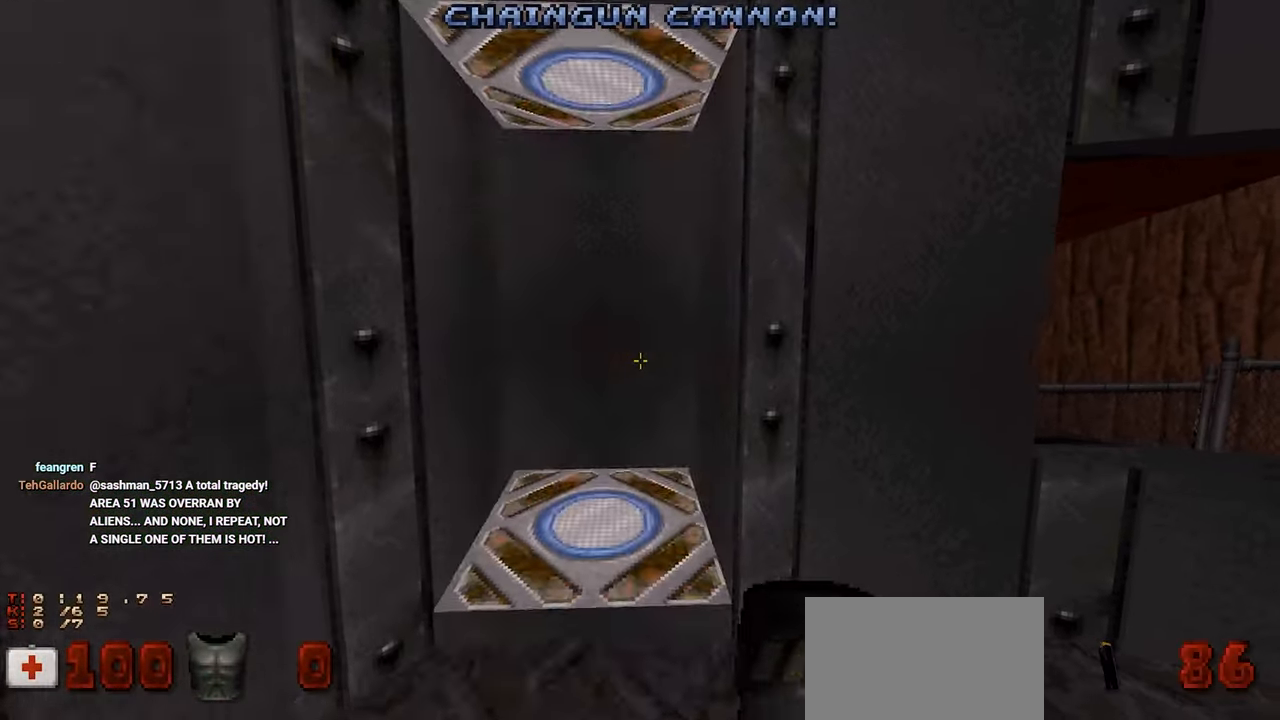
{"keys": [], "mouse": [], "mouse_move": "down-right", "events": []}
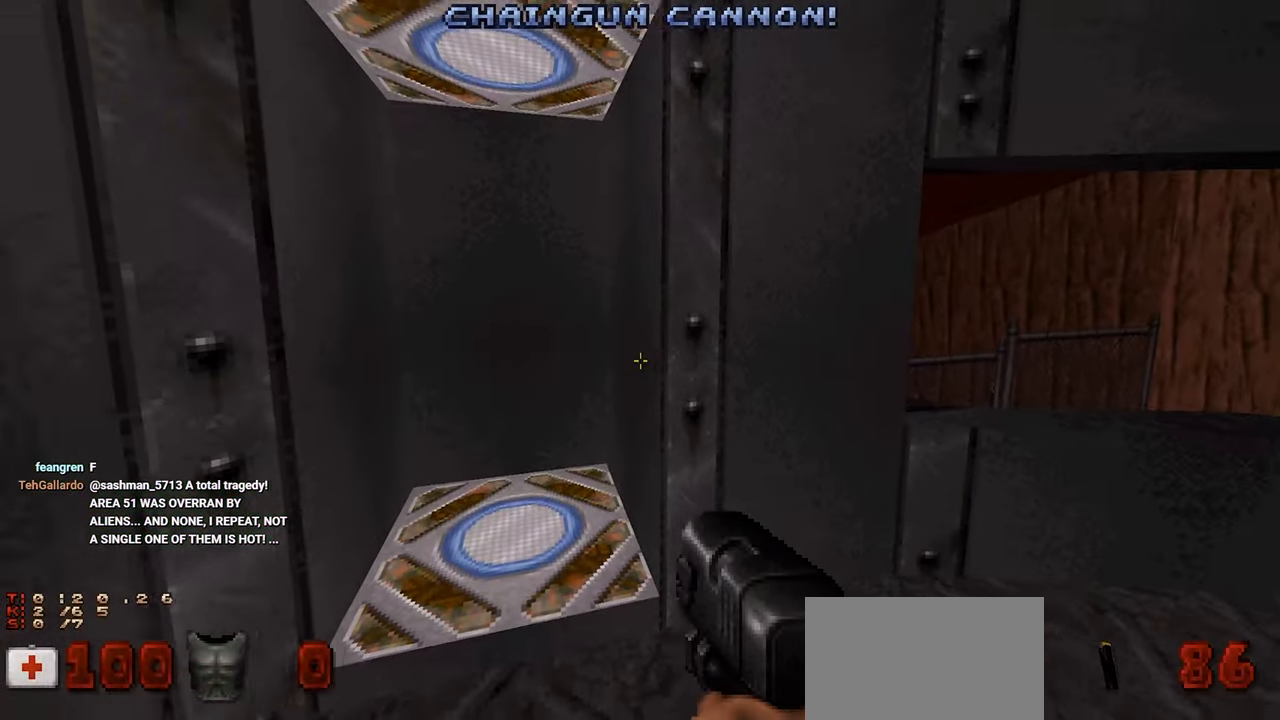
{"keys": [], "mouse": [], "mouse_move": "right"}
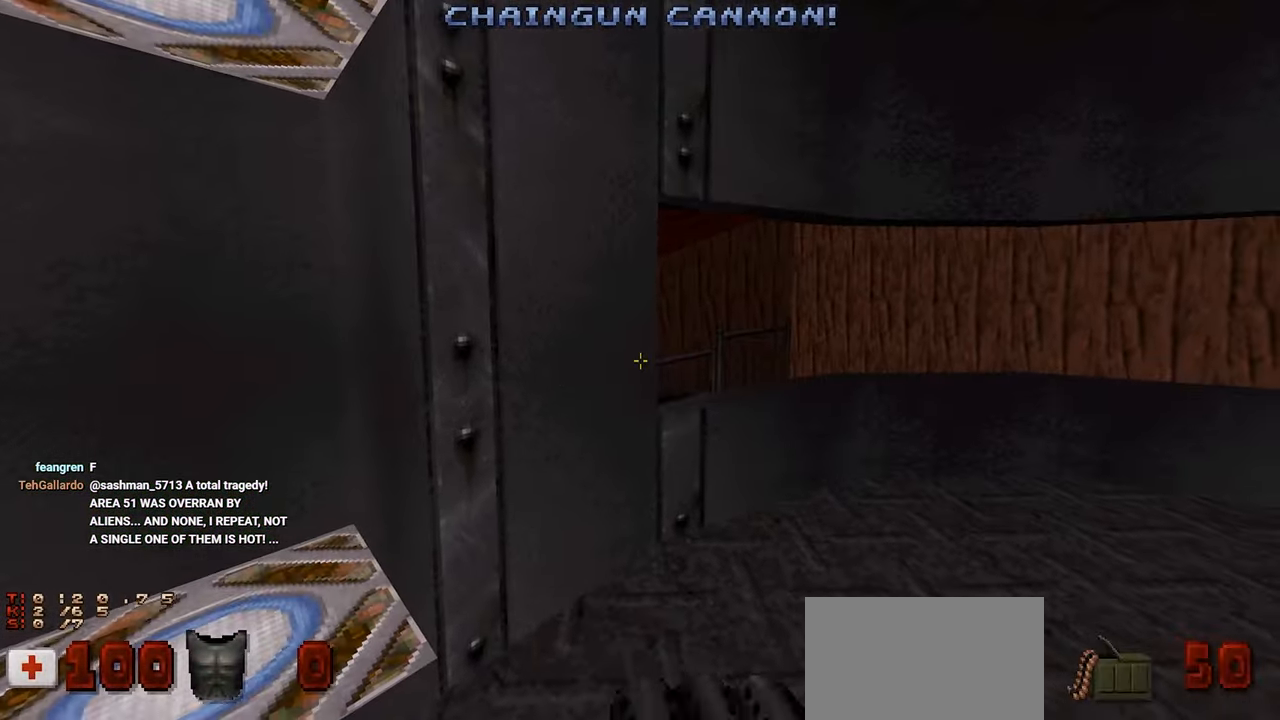
{"keys": [], "mouse": [], "mouse_move": "still", "events": []}
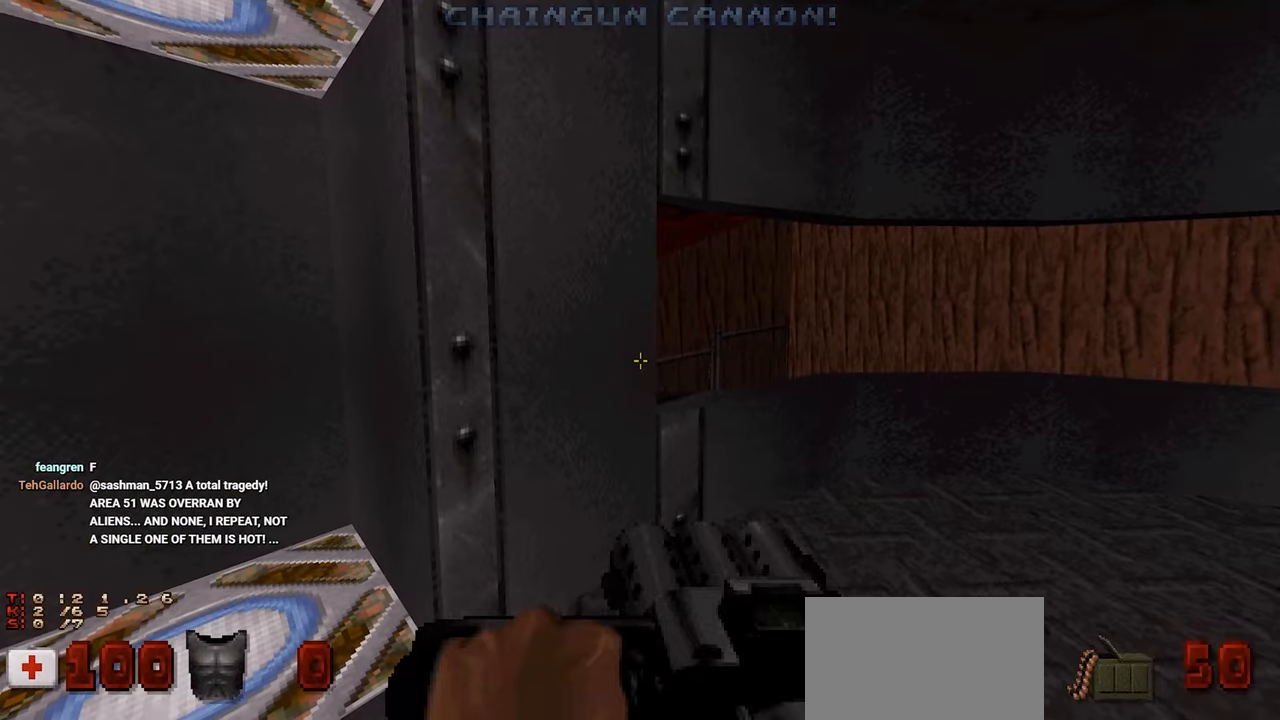
{"keys": [], "mouse": [], "mouse_move": "left", "events": [[283, "a", "down"], [316, "w", "down"], [366, "a", "up"], [416, "w", "up"]]}
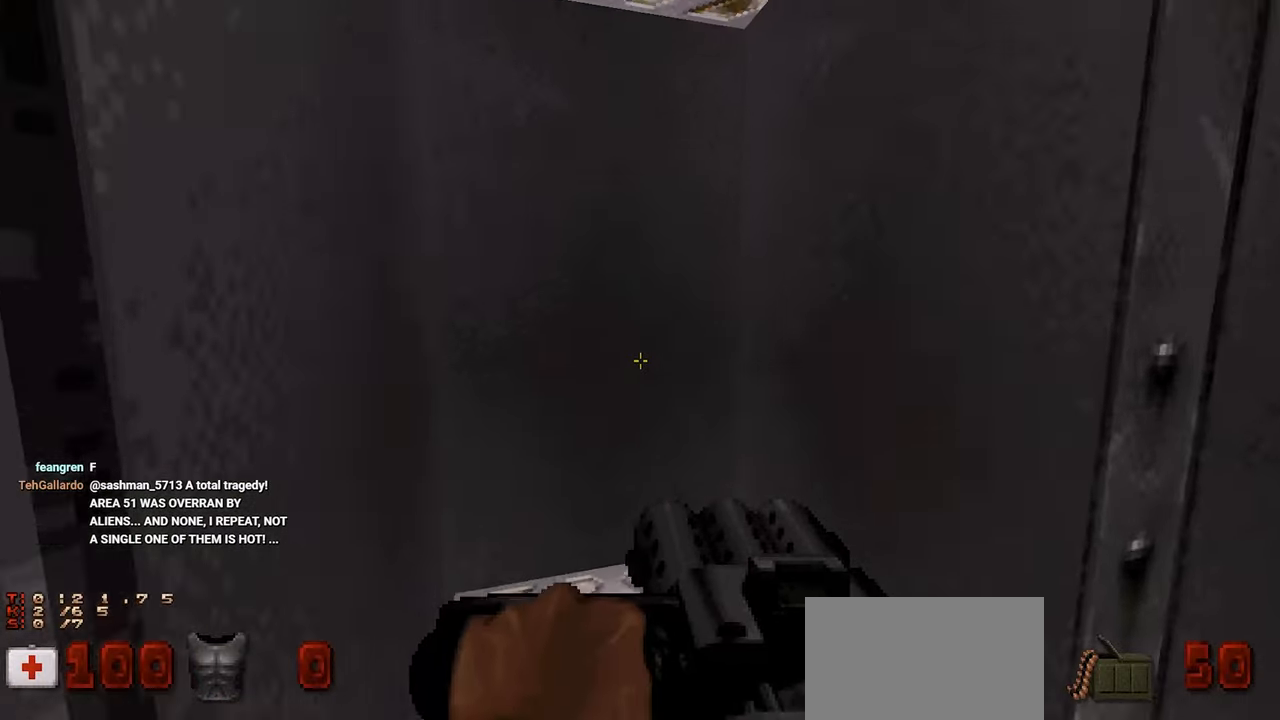
{"keys": [], "mouse": [], "mouse_move": "still", "events": []}
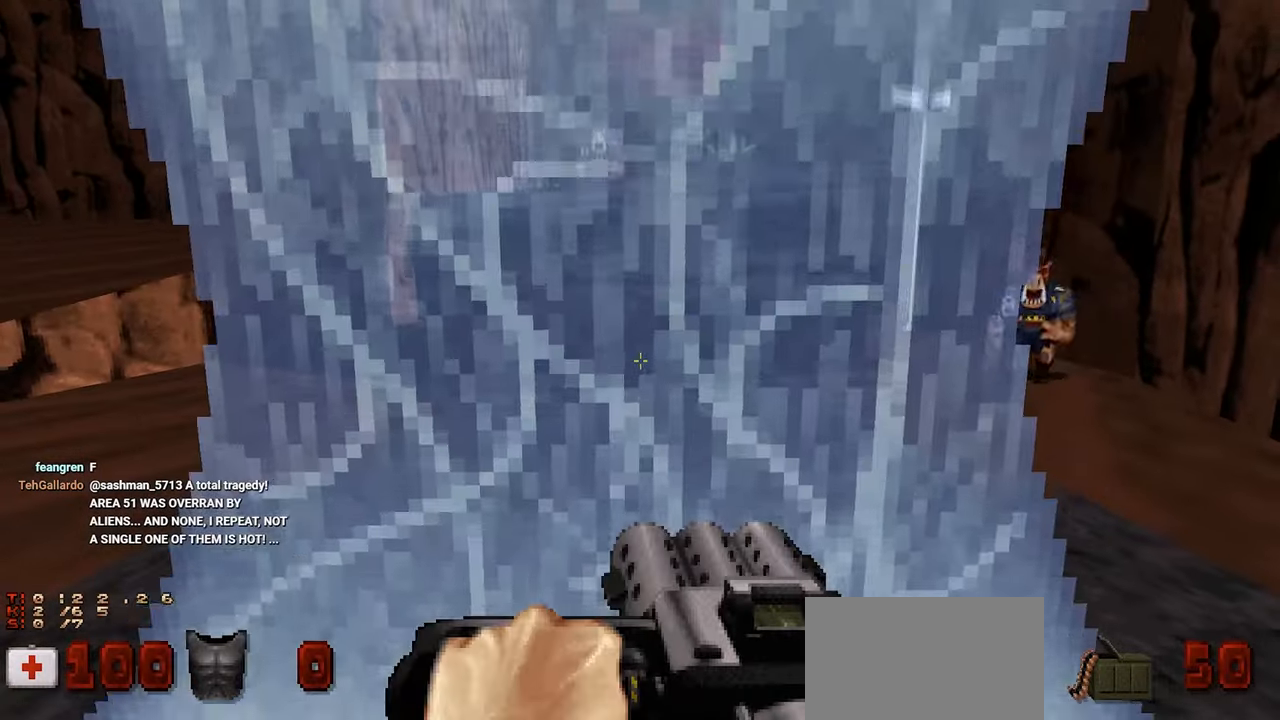
{"keys": [], "mouse": [], "mouse_move": "up-left", "events": [[300, "d", "down"], [300, "w", "down"], [400, "d", "up"], [400, "w", "up"]]}
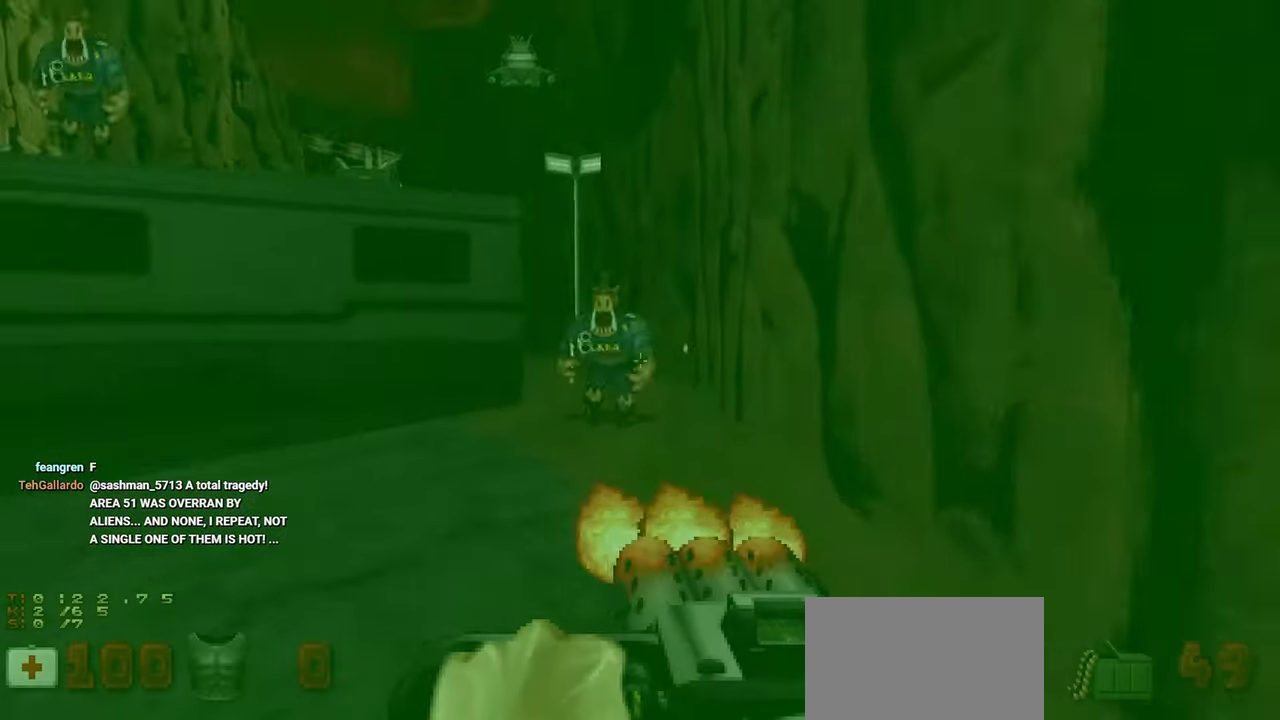
{"keys": ["w"], "mouse": [], "mouse_move": "left", "events": [[150, "w", "down"], [233, "w", "up"], [466, "w", "down"]]}
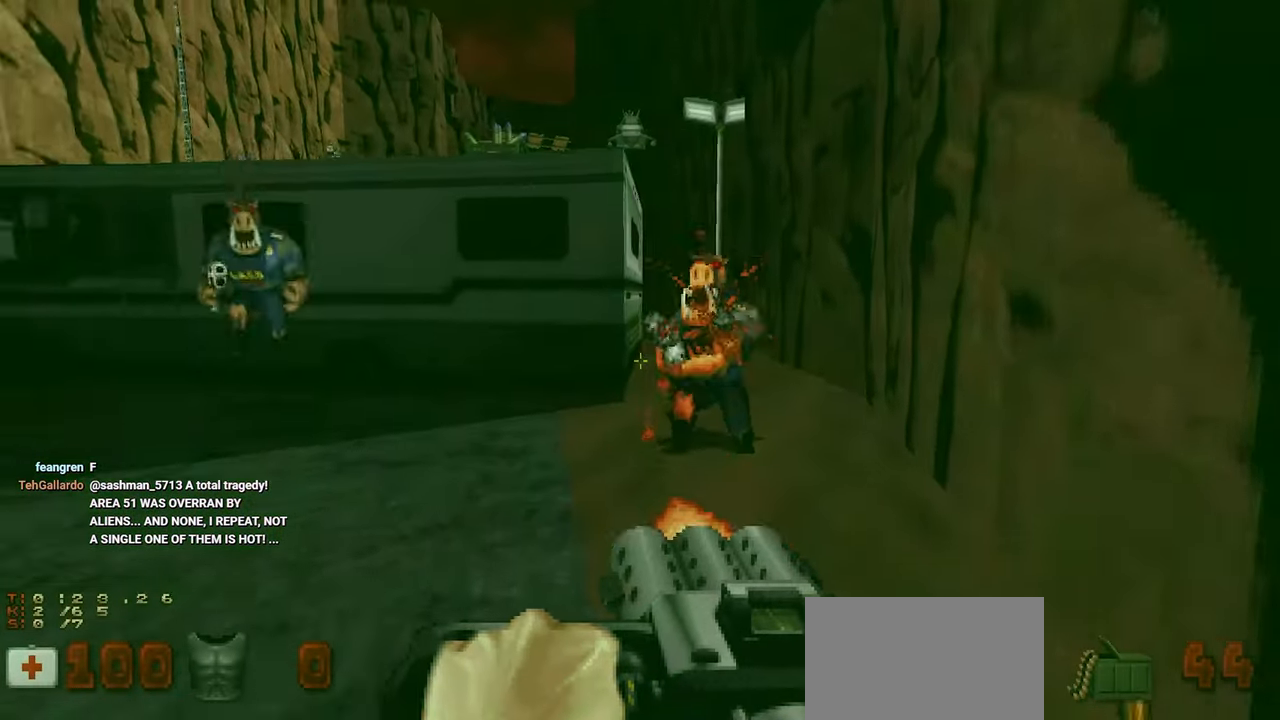
{"keys": ["d", "w"], "mouse": [], "mouse_move": "left", "events": [[66, "w", "up"], [150, "d", "down"], [250, "d", "up"], [433, "d", "down"], [483, "w", "down"]]}
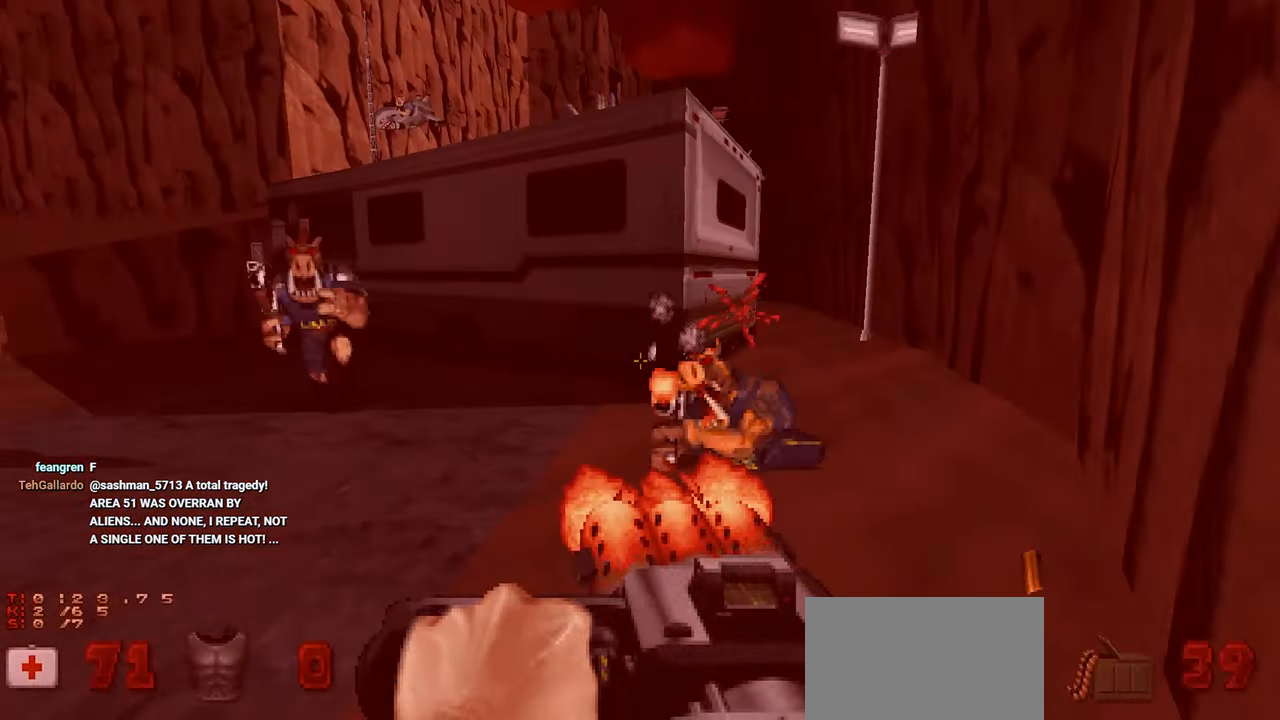
{"keys": [], "mouse": [], "mouse_move": "up-left", "events": [[116, "w", "up"], [166, "d", "up"], [400, "d", "down"], [500, "d", "up"]]}
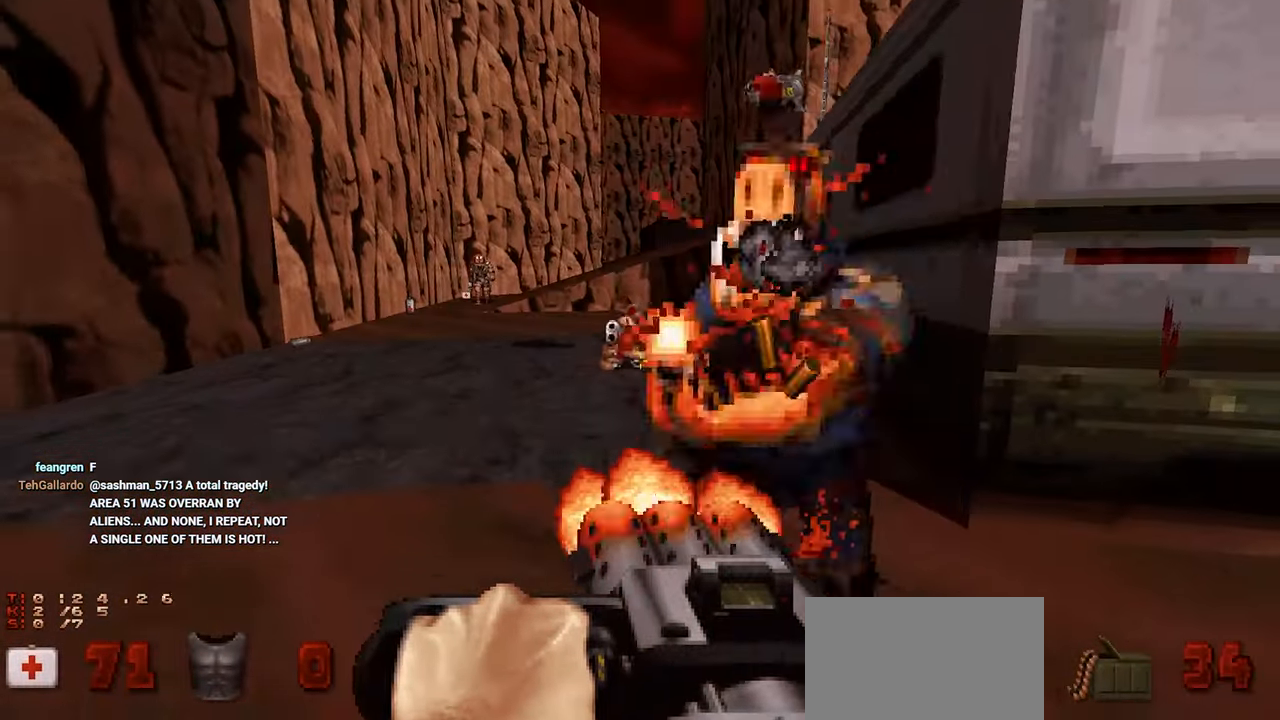
{"keys": ["w"], "mouse": [], "mouse_move": "down-left", "events": [[183, "w", "down"], [283, "w", "up"], [466, "d", "down"], [466, "w", "down"], [500, "d", "up"]]}
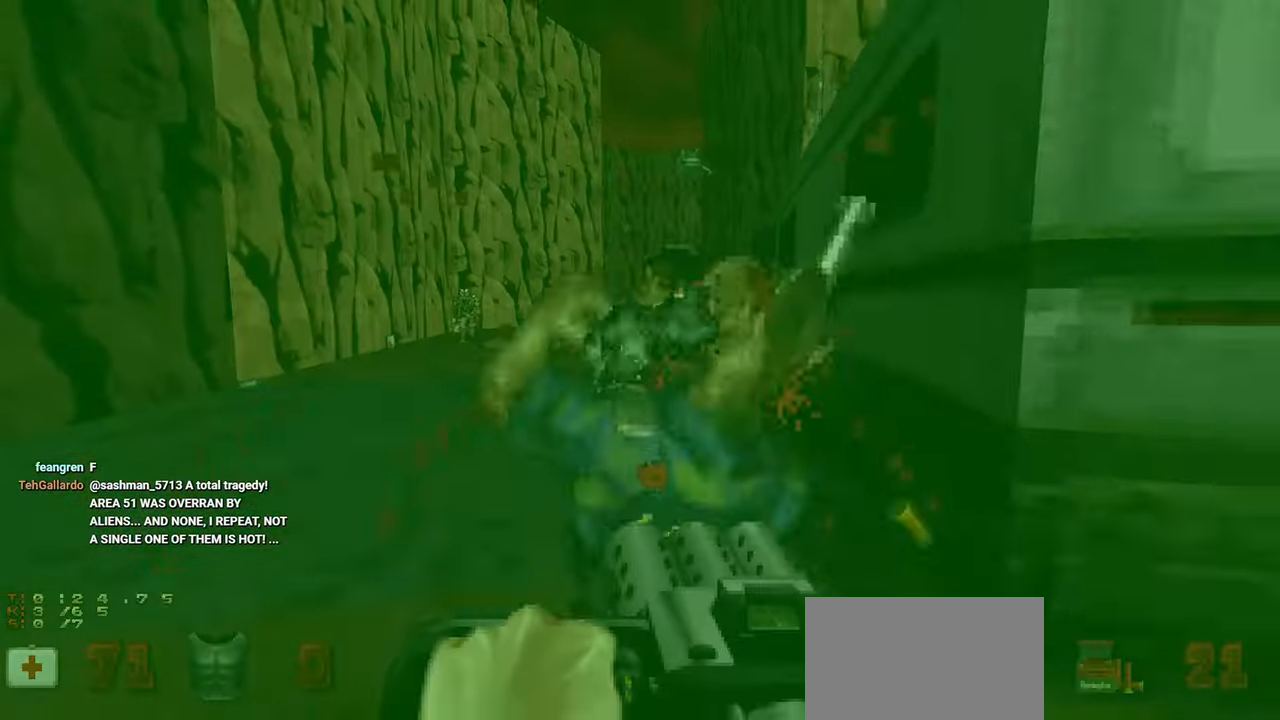
{"keys": [], "mouse": [], "mouse_move": "left", "events": [[66, "w", "up"], [433, "d", "down"], [483, "d", "up"]]}
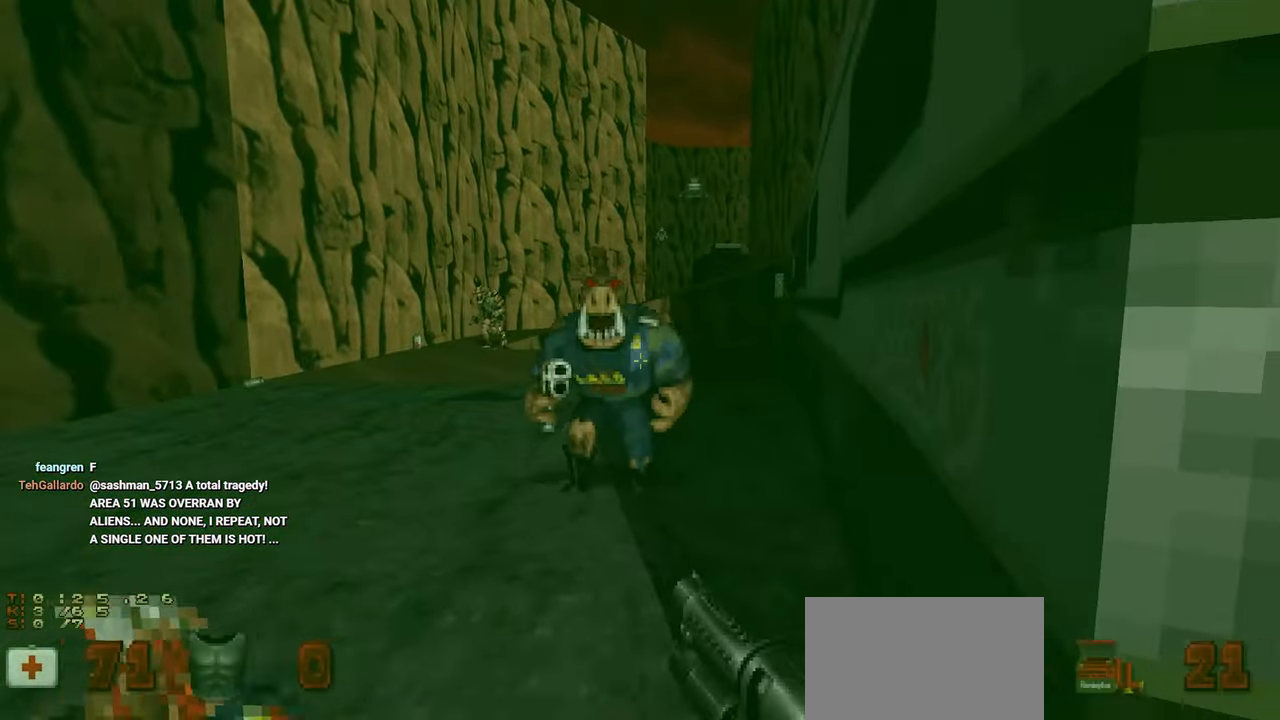
{"keys": ["d", "w"], "mouse": [], "mouse_move": "still", "events": [[166, "a", "down"], [166, "s", "down"], [266, "a", "up"], [266, "s", "up"], [300, "d", "down"], [350, "w", "down"]]}
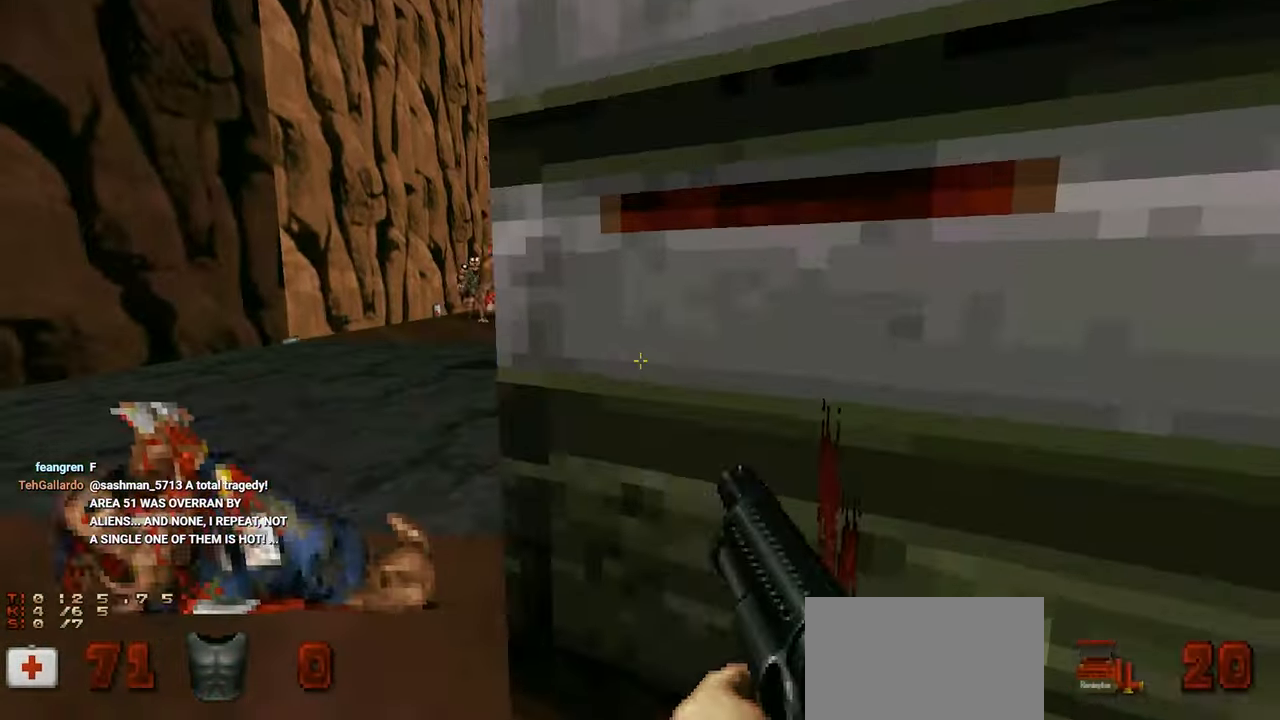
{"keys": [], "mouse": [], "mouse_move": "up-left", "events": [[33, "d", "up"], [33, "w", "up"], [183, "a", "down"], [333, "a", "up"], [333, "w", "down"], [466, "w", "up"]]}
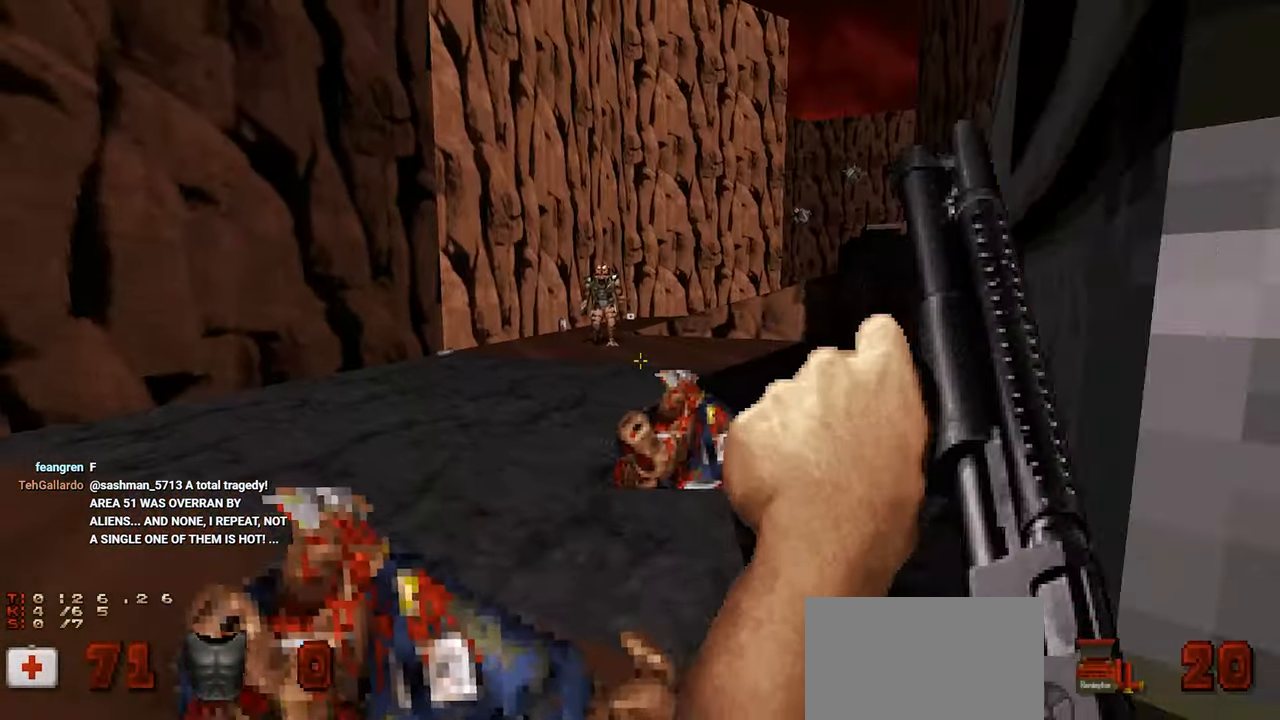
{"keys": ["d"], "mouse": [], "mouse_move": "up-left", "events": [[250, "w", "down"], [333, "d", "down"], [333, "w", "up"]]}
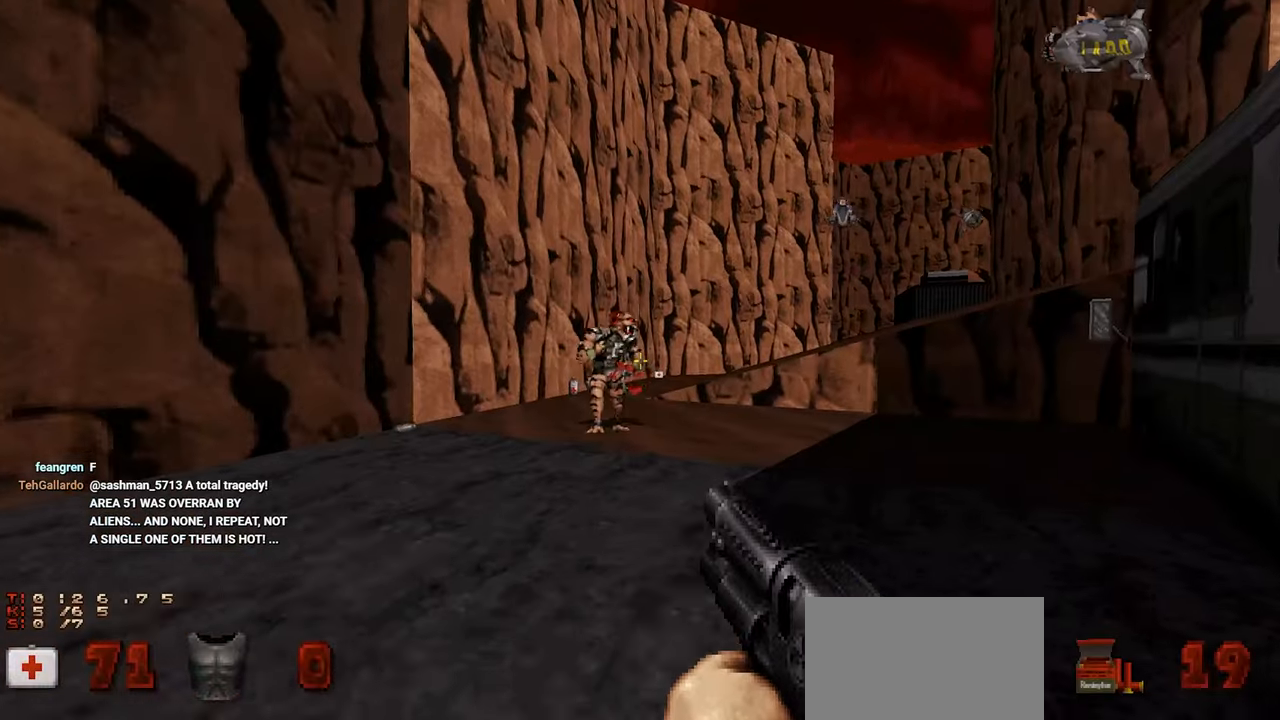
{"keys": ["a", "w"], "mouse": [], "mouse_move": "still", "events": [[133, "a", "down"], [133, "d", "up"], [216, "w", "down"], [400, "a", "up"], [500, "a", "down"]]}
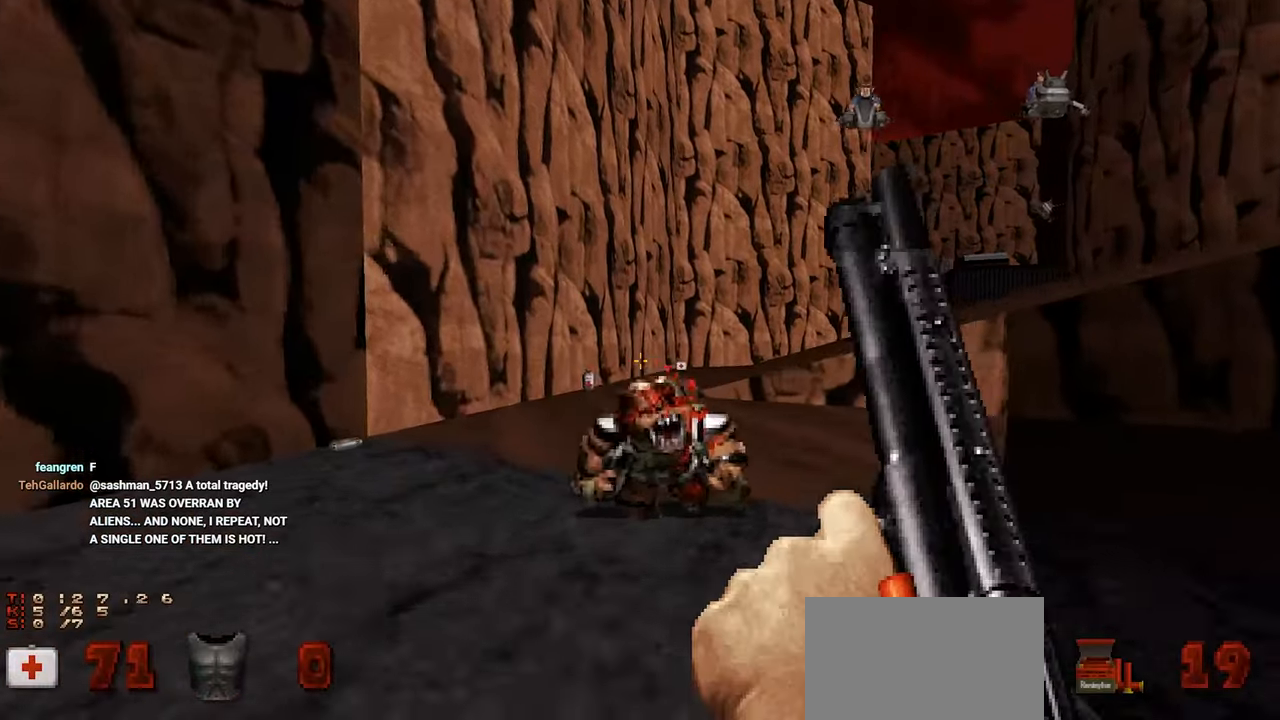
{"keys": ["d"], "mouse": [], "mouse_move": "right", "events": [[133, "w", "up"], [233, "w", "down"], [283, "w", "up"], [466, "a", "up"], [466, "d", "down"]]}
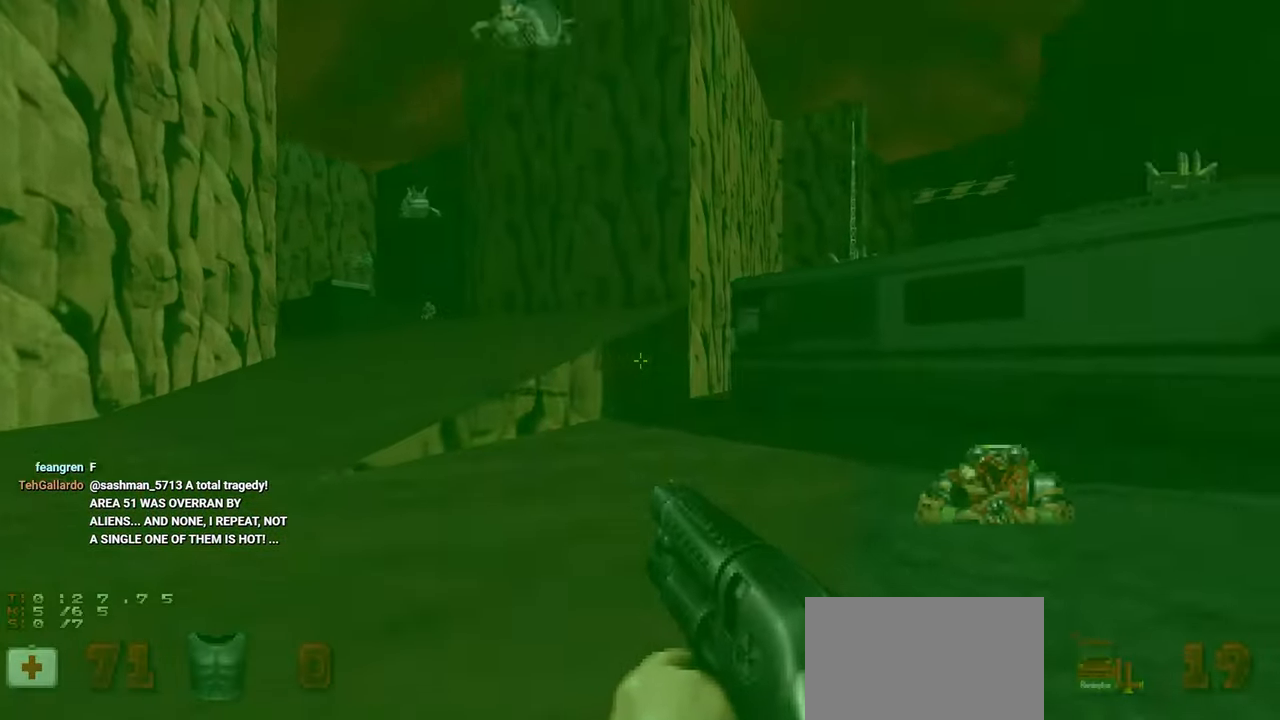
{"keys": ["a", "s"], "mouse": [], "mouse_move": "left", "events": [[100, "w", "down"], [350, "w", "up"], [433, "a", "down"], [483, "d", "up"], [483, "s", "down"]]}
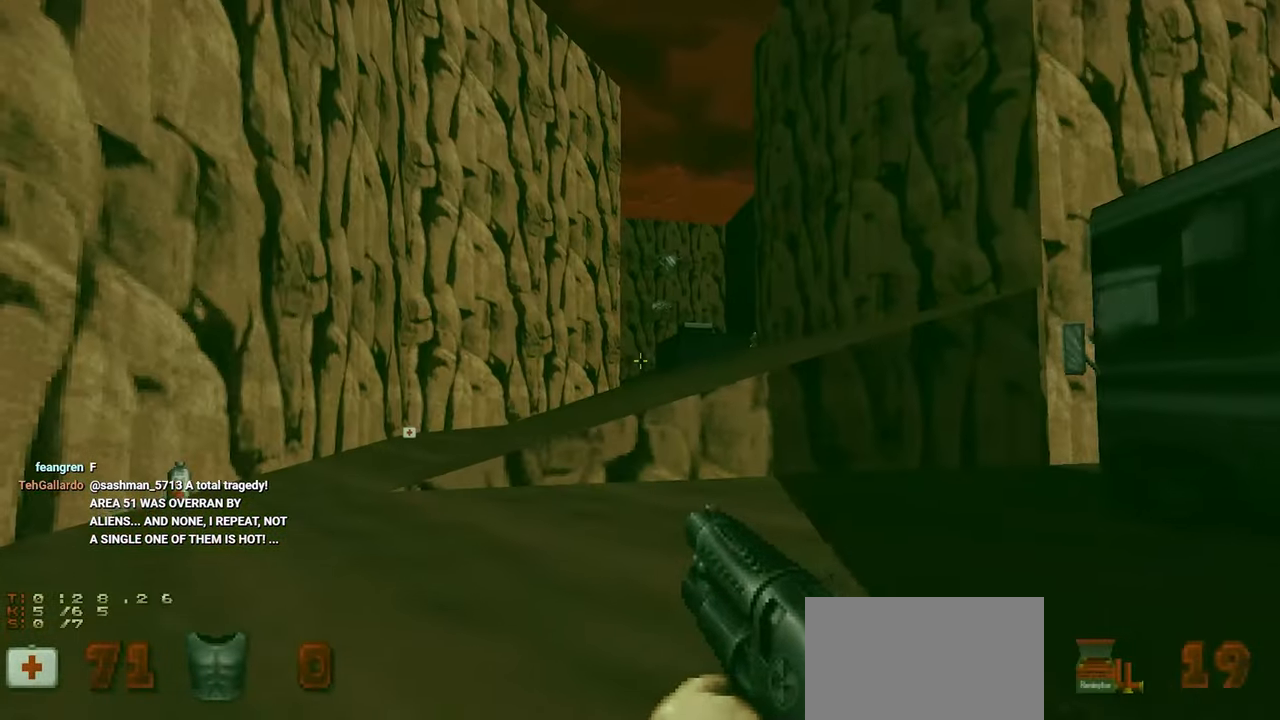
{"keys": ["a", "w"], "mouse": [], "mouse_move": "still", "events": [[33, "s", "up"], [116, "w", "down"]]}
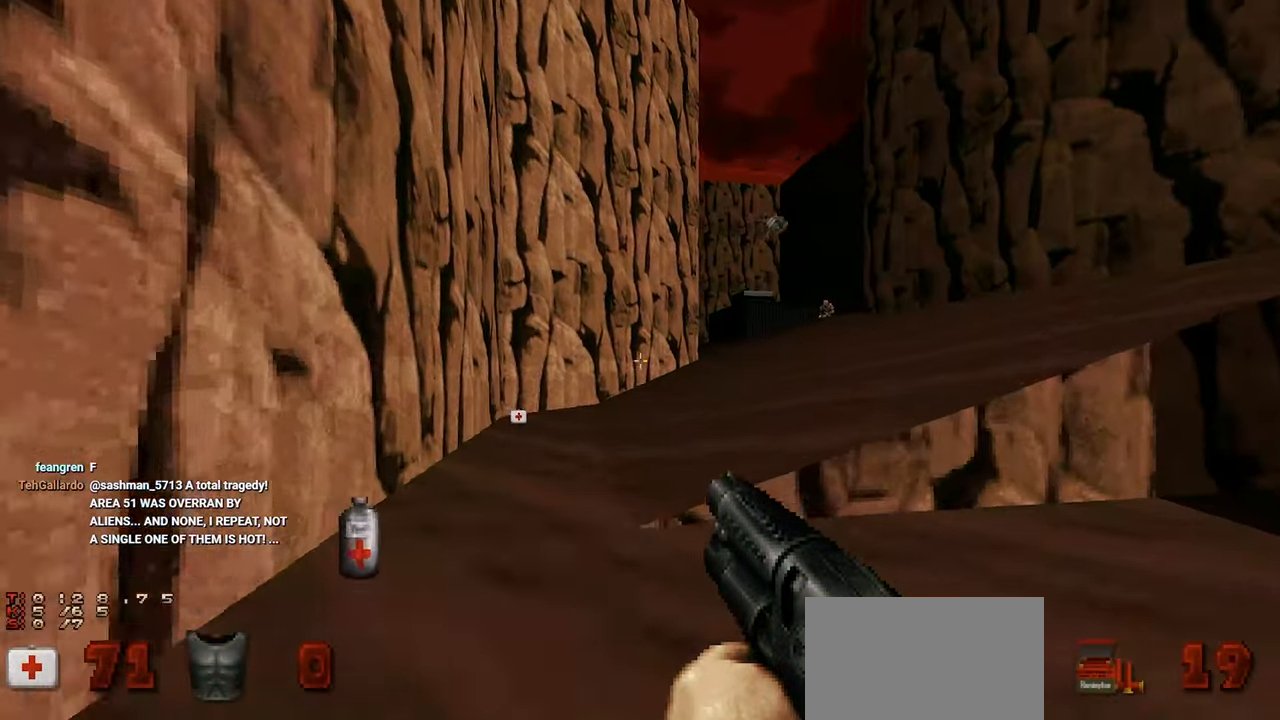
{"keys": ["a", "w"], "mouse": [], "mouse_move": "right", "events": [[183, "a", "up"], [233, "a", "down"], [366, "a", "up"], [466, "a", "down"]]}
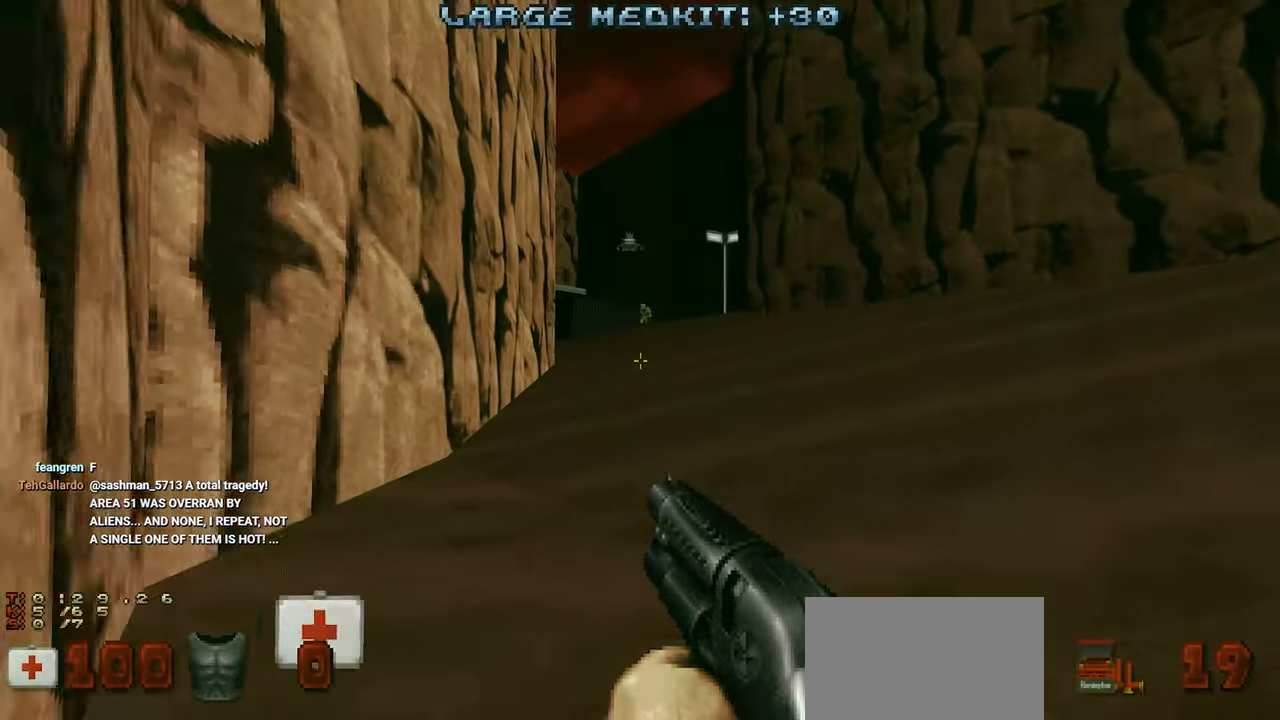
{"keys": ["w"], "mouse": [], "mouse_move": "left", "events": [[66, "a", "up"]]}
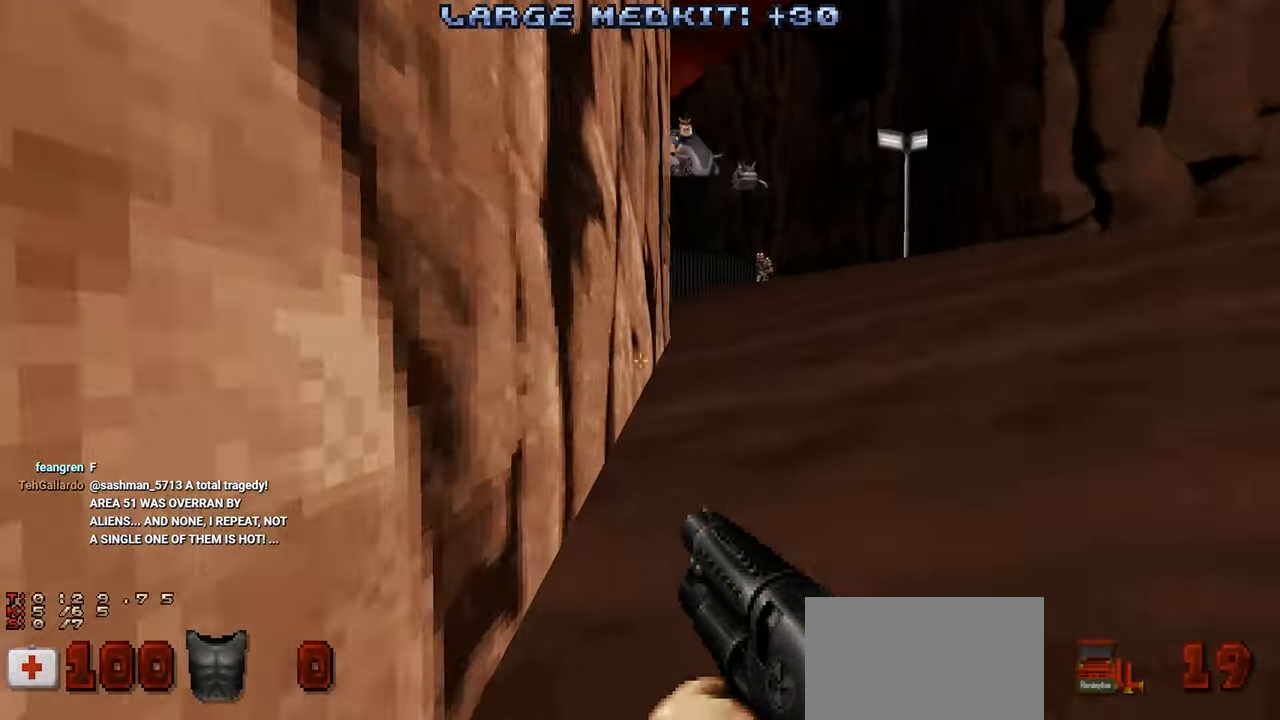
{"keys": [], "mouse": [], "mouse_move": "right", "events": [[33, "2", "down"], [166, "2", "up"], [450, "w", "up"]]}
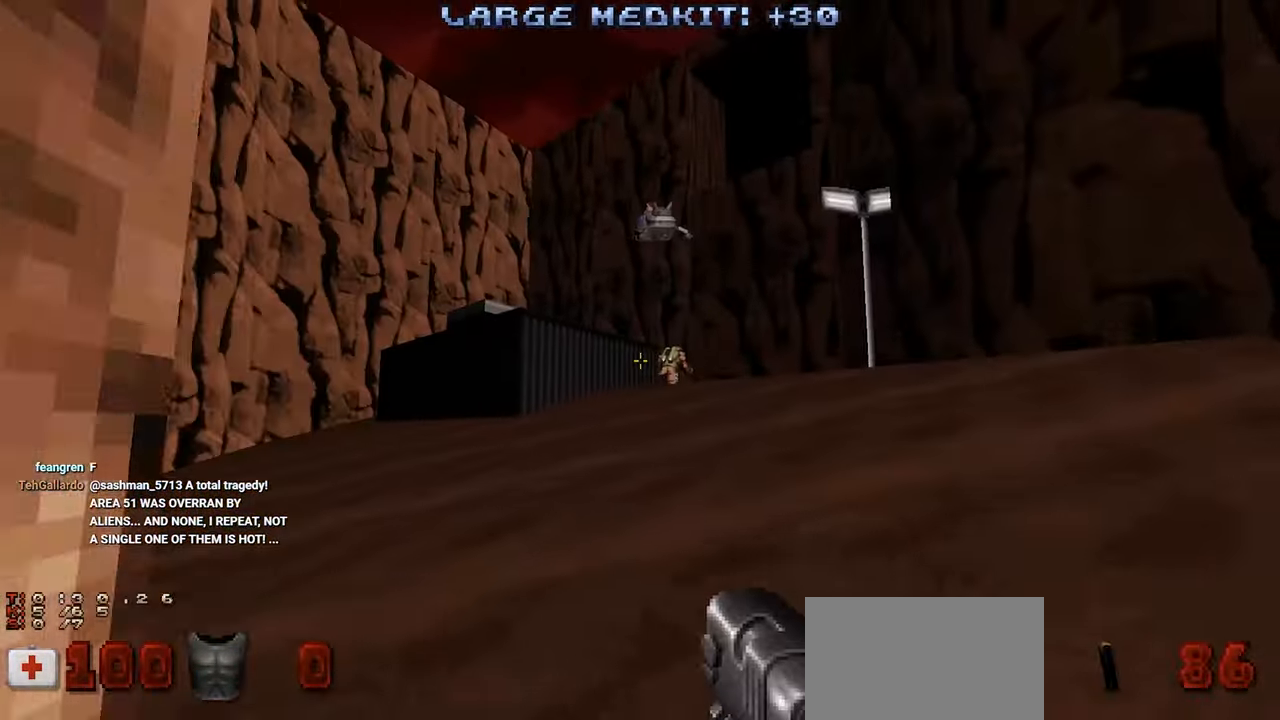
{"keys": ["w"], "mouse": [], "mouse_move": "left", "events": [[50, "d", "down"], [133, "d", "up"], [233, "d", "down"], [233, "w", "down"], [266, "d", "up"], [266, "w", "up"], [416, "w", "down"]]}
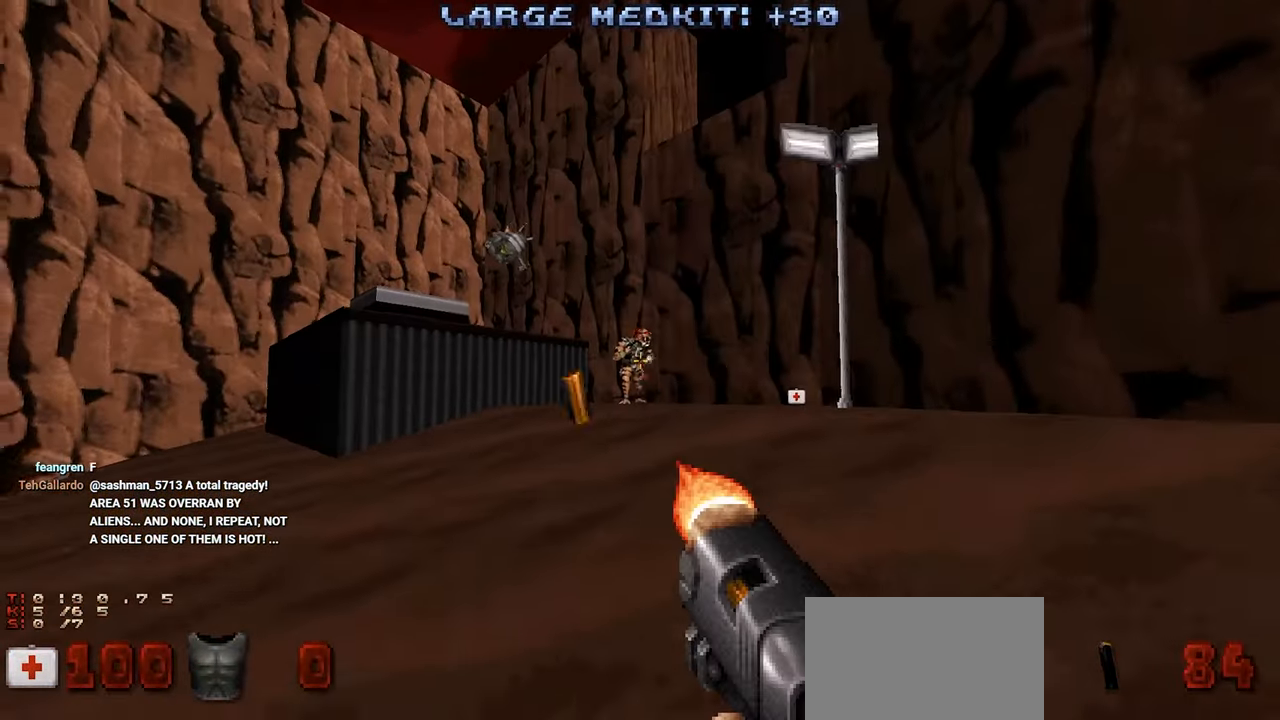
{"keys": [], "mouse": [], "mouse_move": "left", "events": [[16, "w", "up"], [66, "w", "down"], [150, "w", "up"], [250, "d", "down"], [250, "w", "down"], [300, "d", "up"], [300, "w", "up"], [433, "w", "down"], [483, "w", "up"]]}
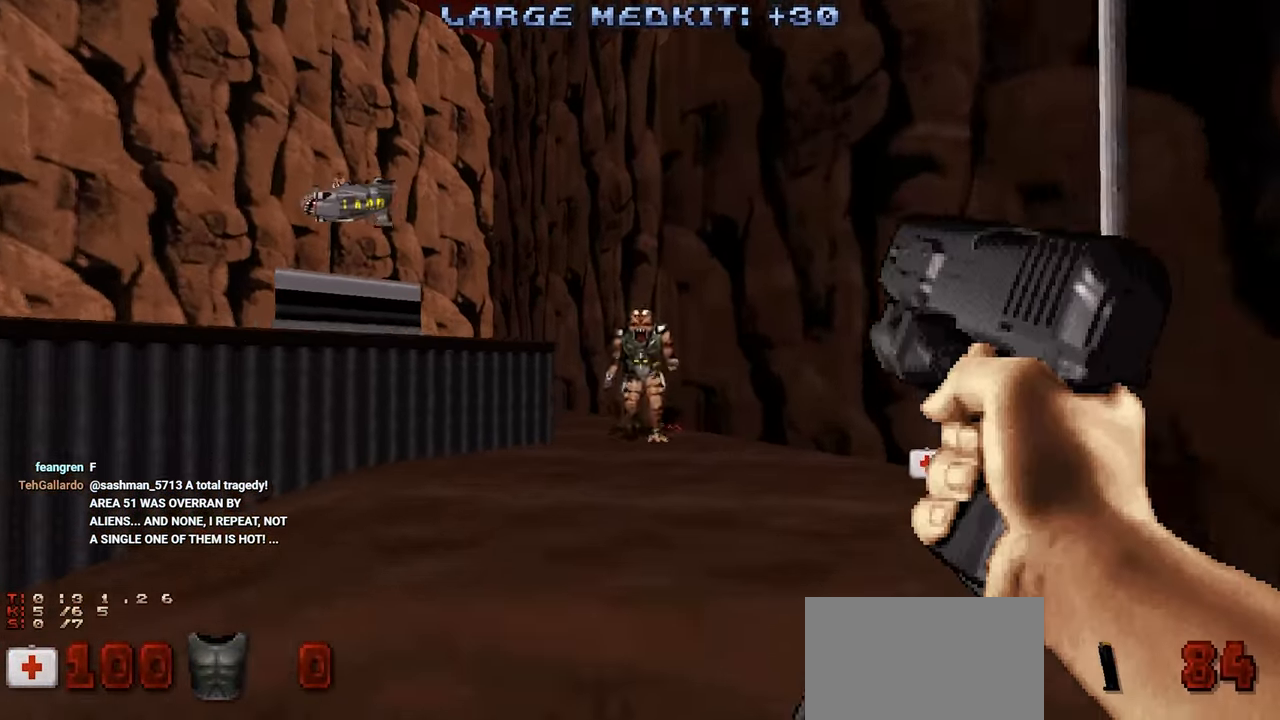
{"keys": [], "mouse": [], "mouse_move": "down-left", "events": [[316, "w", "down"], [366, "d", "down"], [416, "d", "up"], [416, "w", "up"]]}
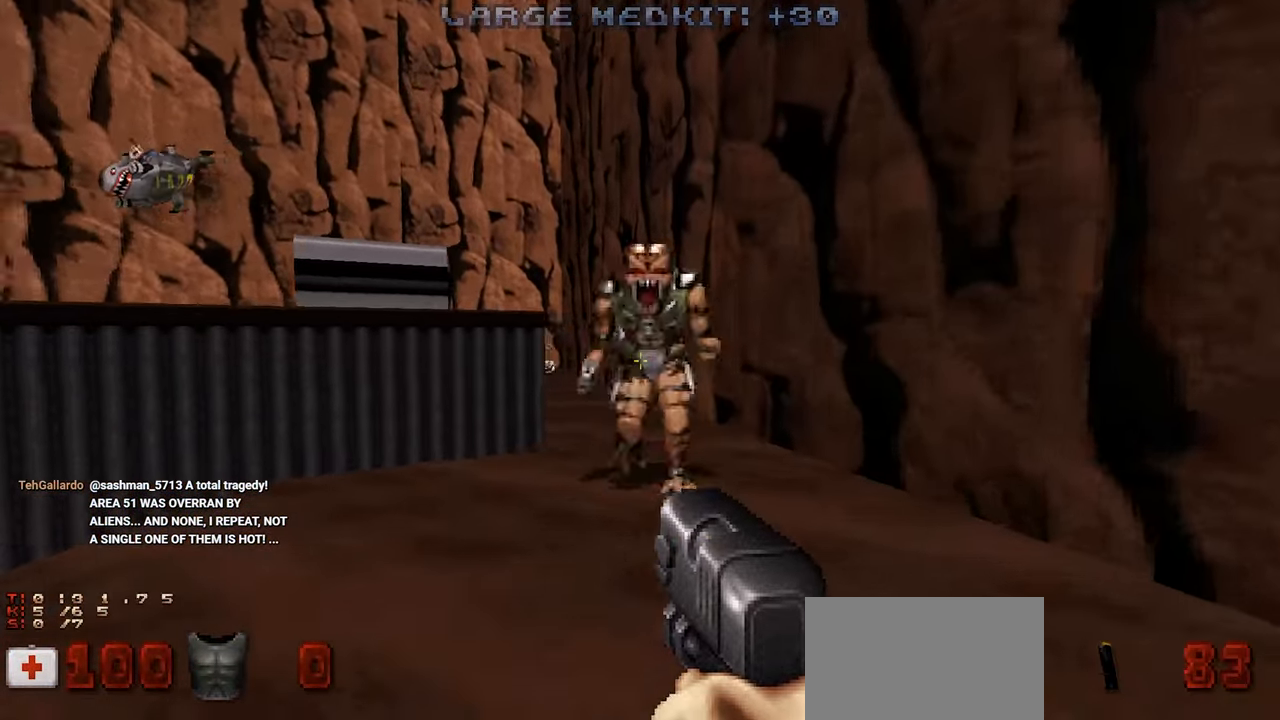
{"keys": [], "mouse": [], "mouse_move": "up-right", "events": [[83, "d", "down"], [133, "d", "up"], [133, "w", "down"], [183, "w", "up"], [333, "a", "down"], [466, "a", "up"]]}